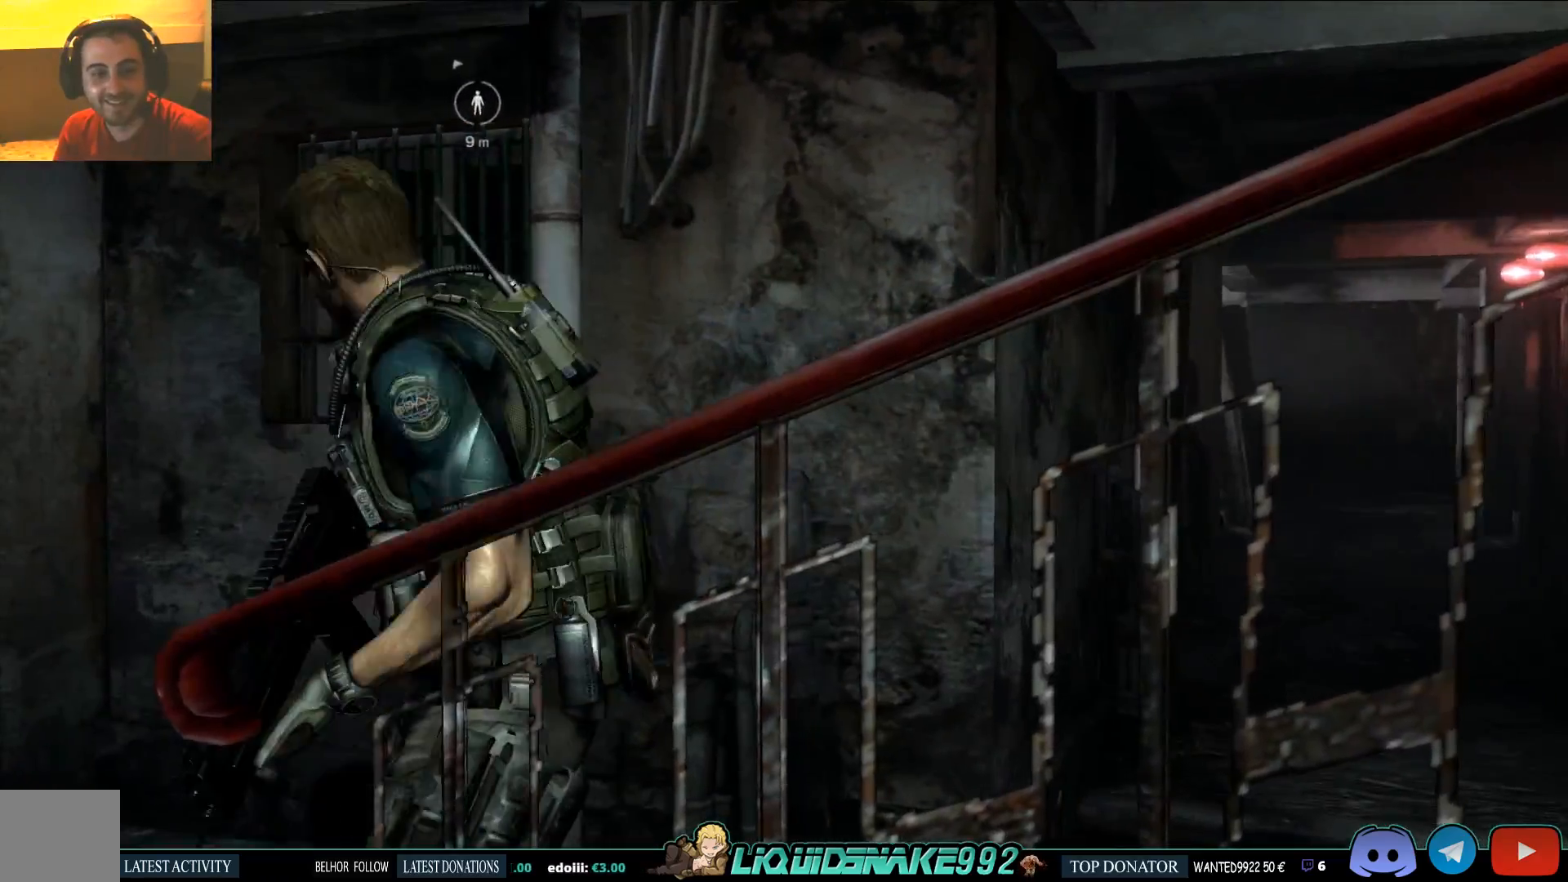
Gameplay with a controller (PlayStation layout); each line is a JSON object with the inputs held at the frame after it. "events" lists button and stick changes between this image and that frame as [ms after this image, input, new state], when the widget could be followed in between.
{"buttons": [], "left_stick": "left", "right_stick": "center", "events": [[233, "right_stick", "up"], [250, "left_stick", "left"], [433, "right_stick", "center"]]}
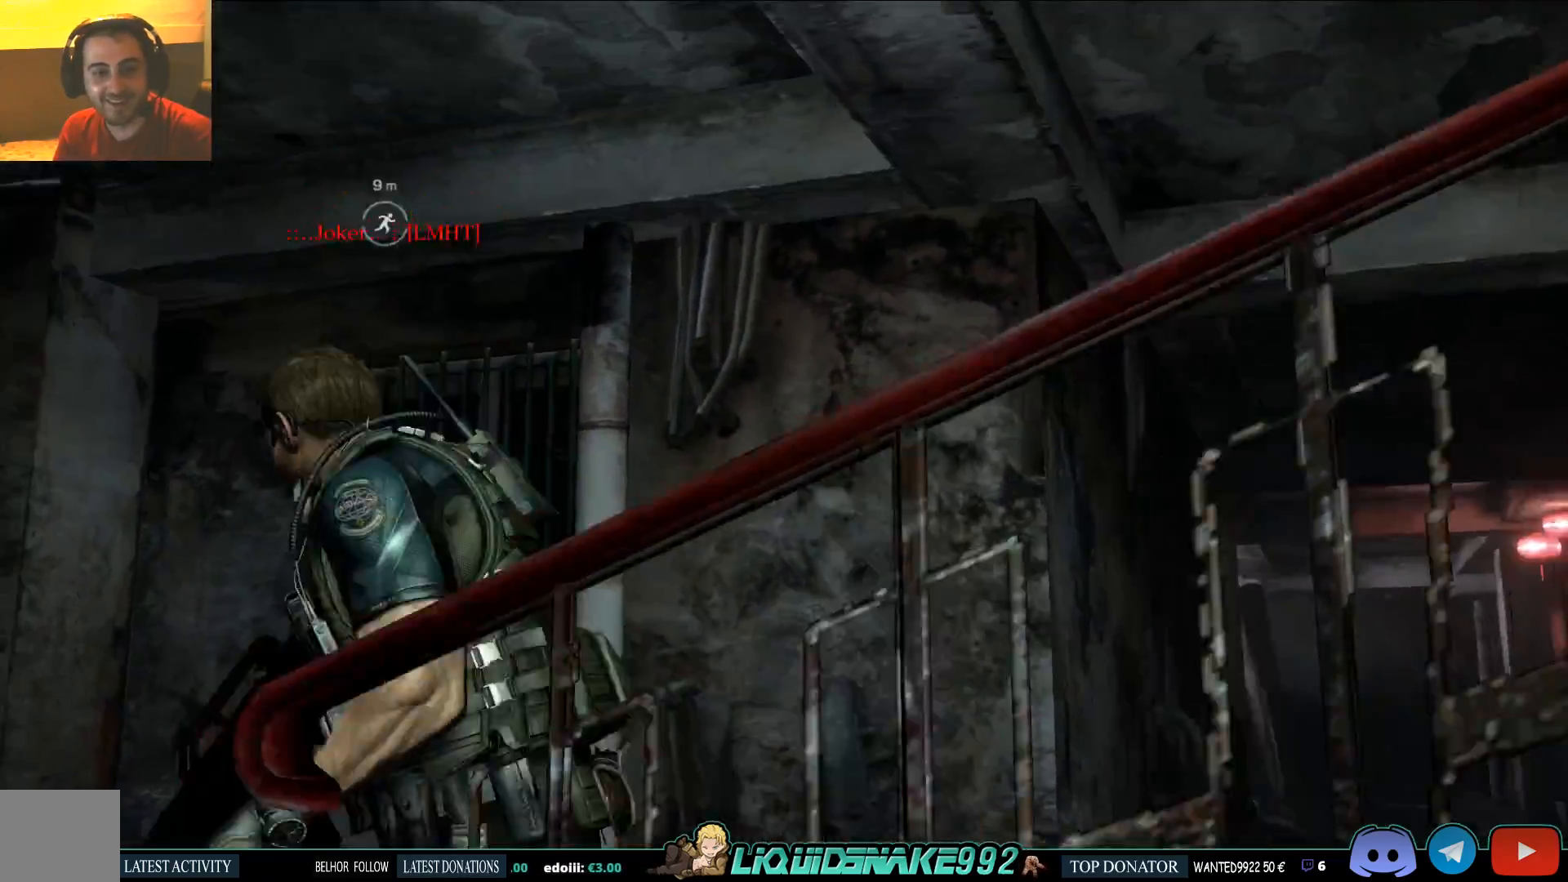
{"buttons": [], "left_stick": "down-left", "right_stick": "down-right", "events": [[233, "left_stick", "down-left"], [467, "right_stick", "down-right"]]}
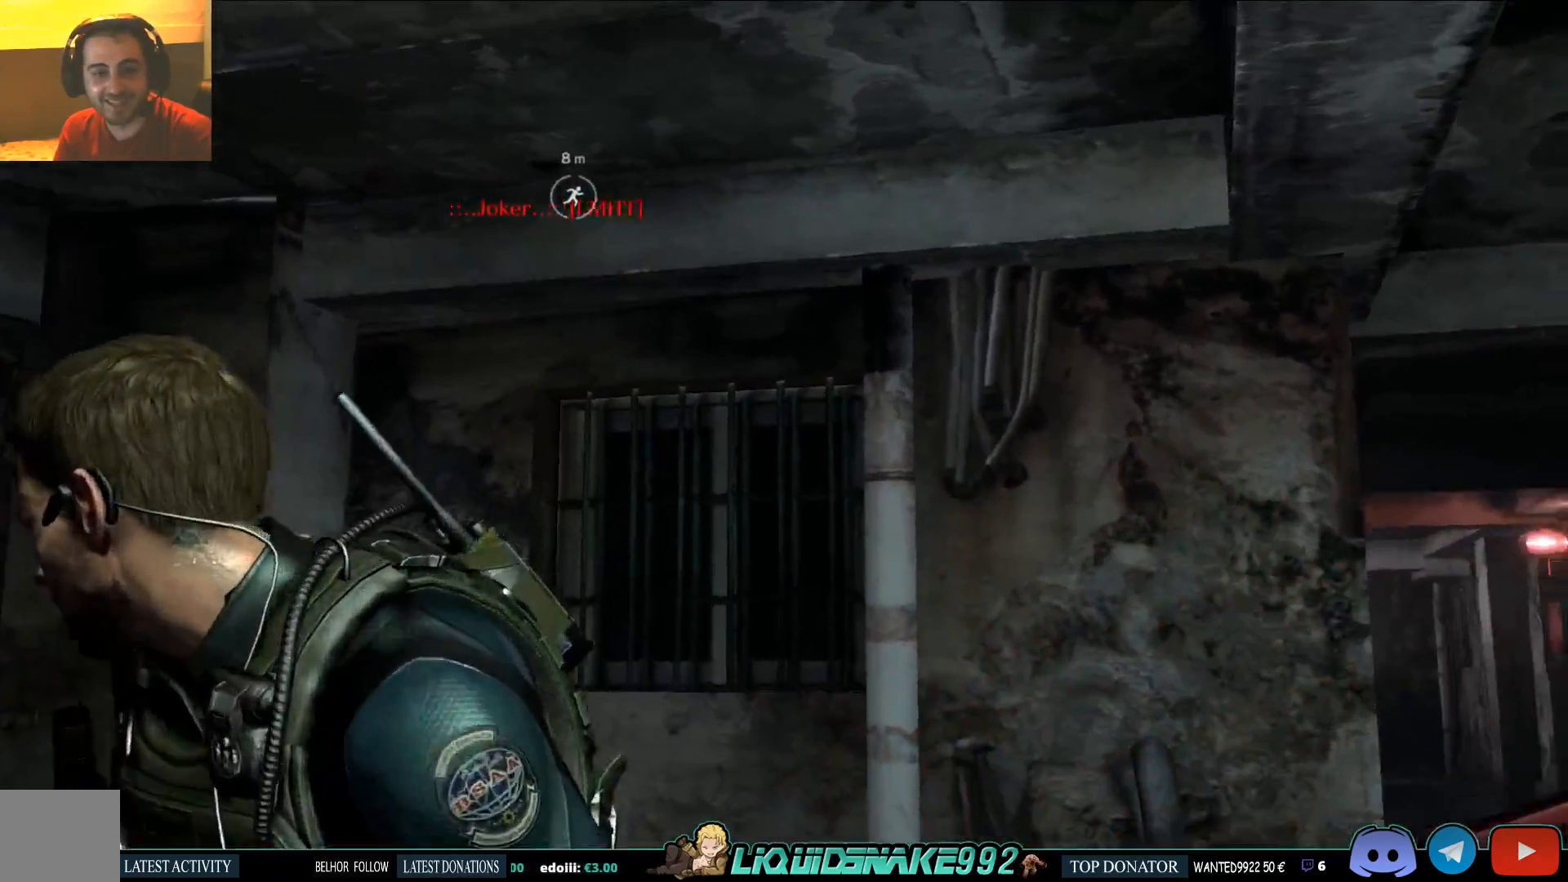
{"buttons": [], "left_stick": "up-right", "right_stick": "down-right", "events": [[33, "left_stick", "right"], [350, "left_stick", "up-right"]]}
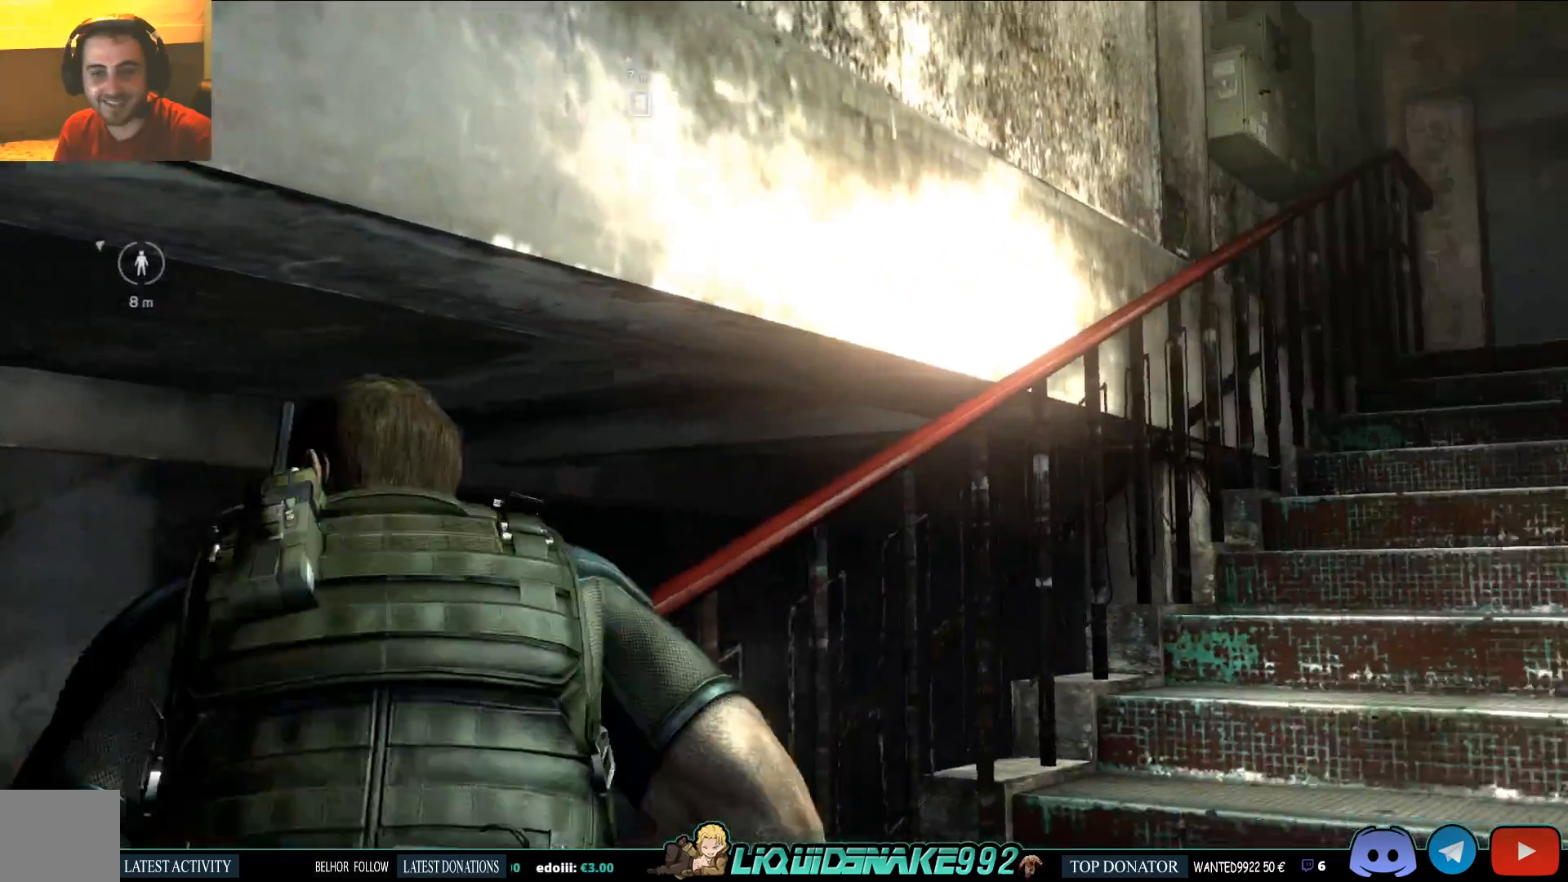
{"buttons": [], "left_stick": "up-right", "right_stick": "down-right", "events": []}
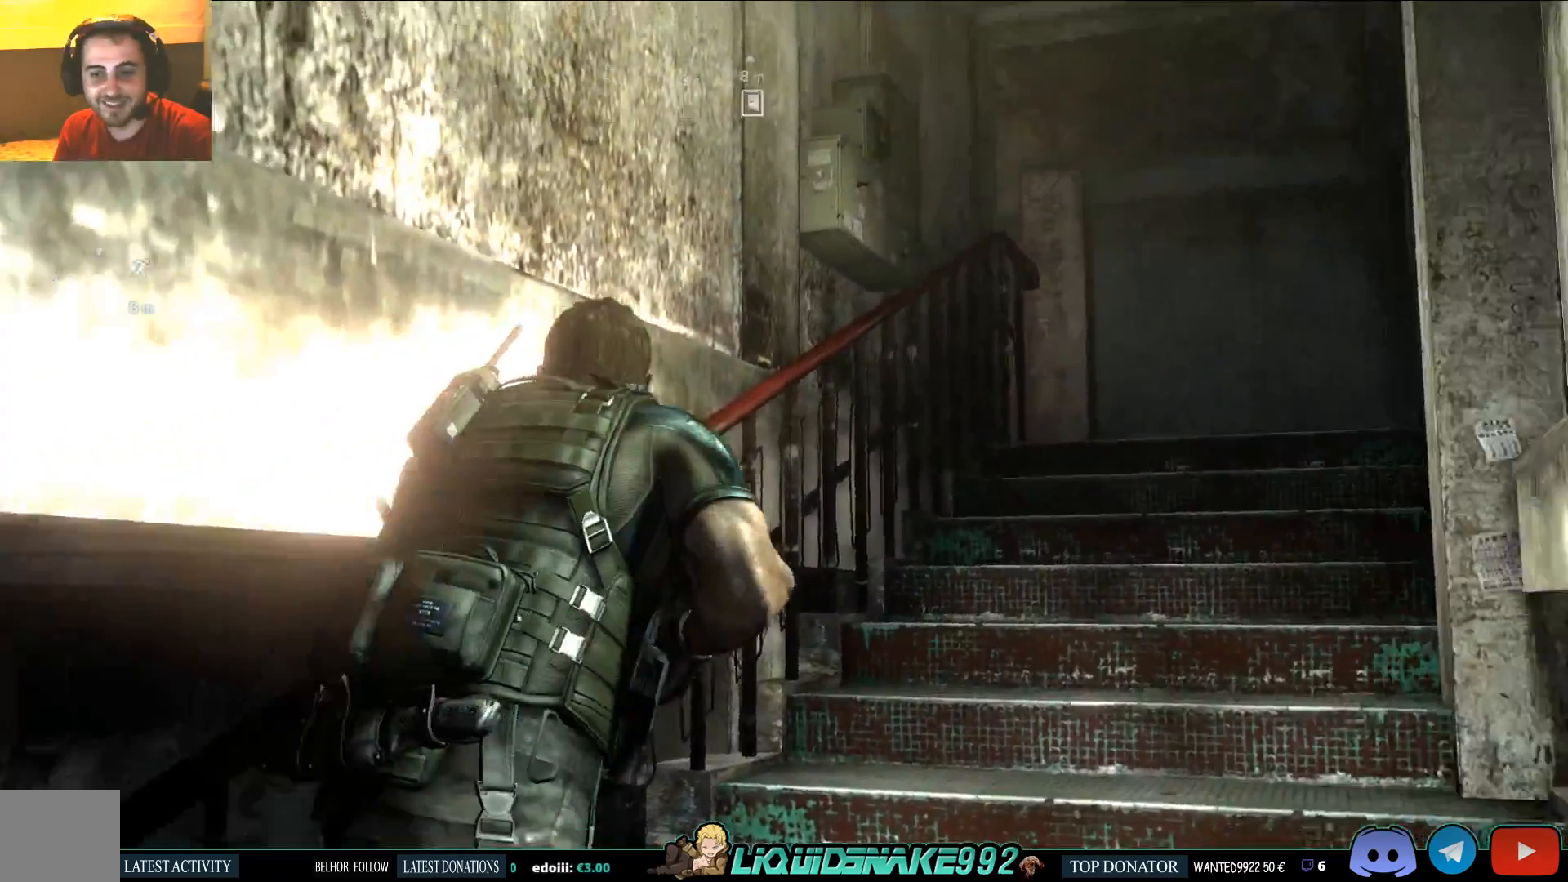
{"buttons": [], "left_stick": "up-right", "right_stick": "center"}
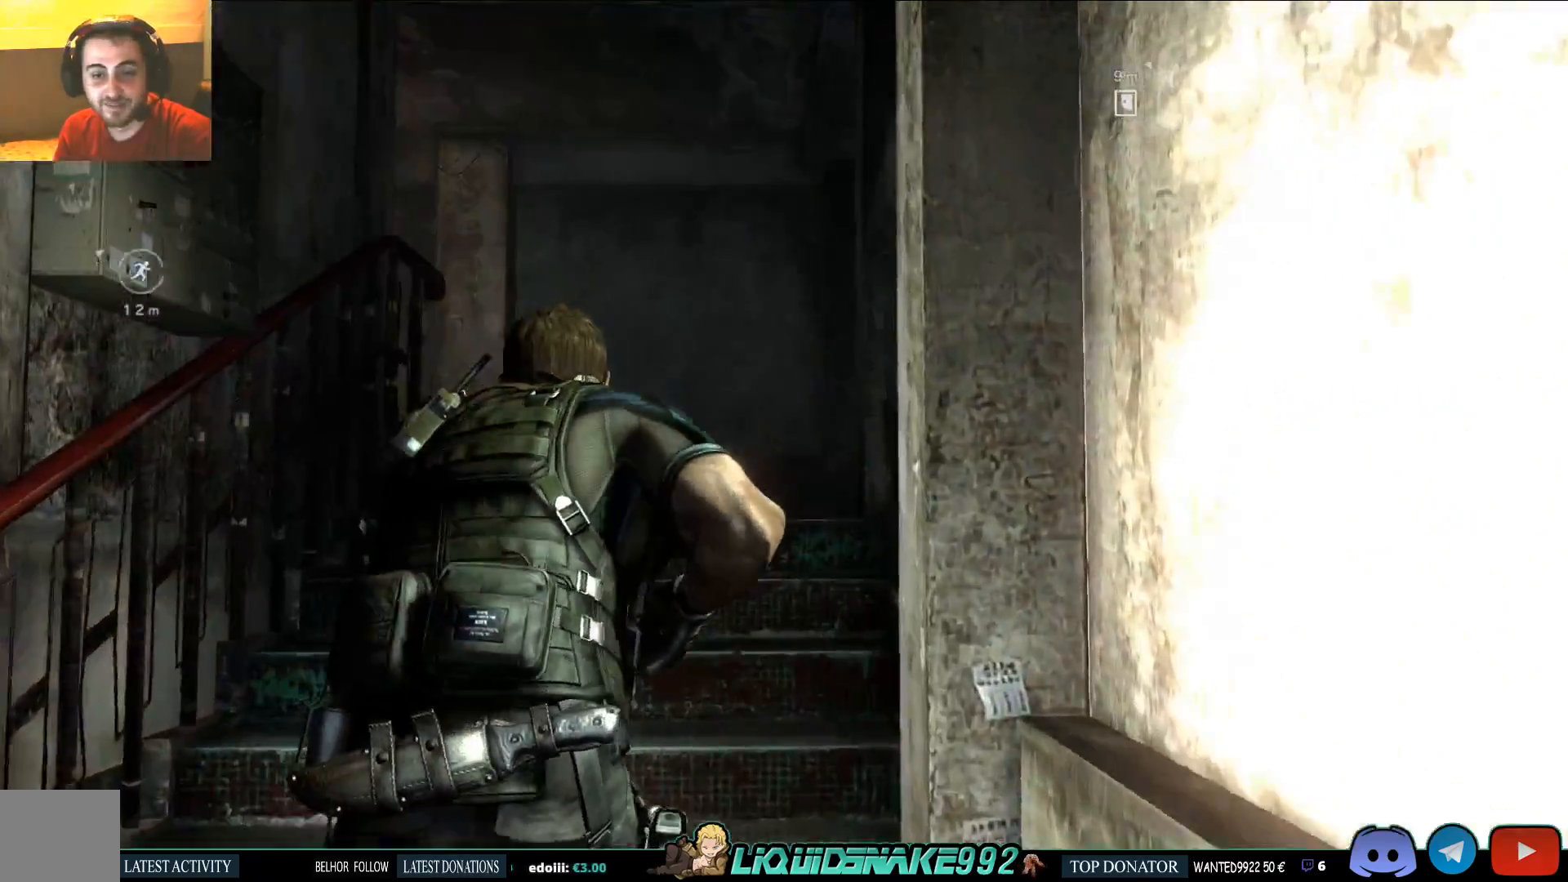
{"buttons": [], "left_stick": "up", "right_stick": "center", "events": [[100, "left_stick", "up"], [283, "right_stick", "left"], [433, "right_stick", "center"]]}
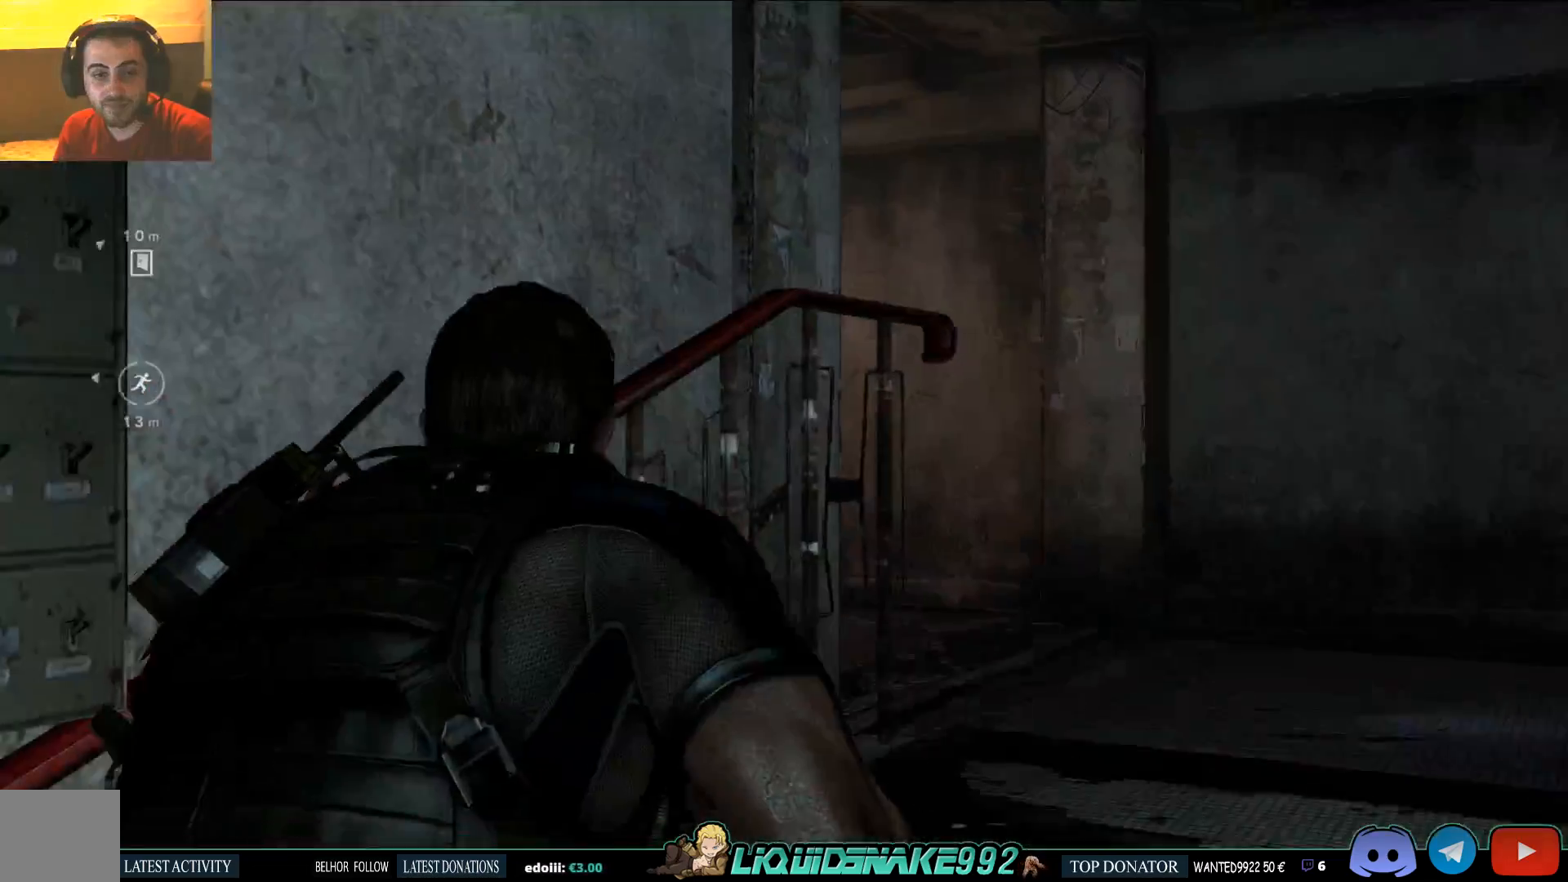
{"buttons": [], "left_stick": "up-right", "right_stick": "left", "events": [[200, "left_stick", "up-right"], [200, "right_stick", "left"]]}
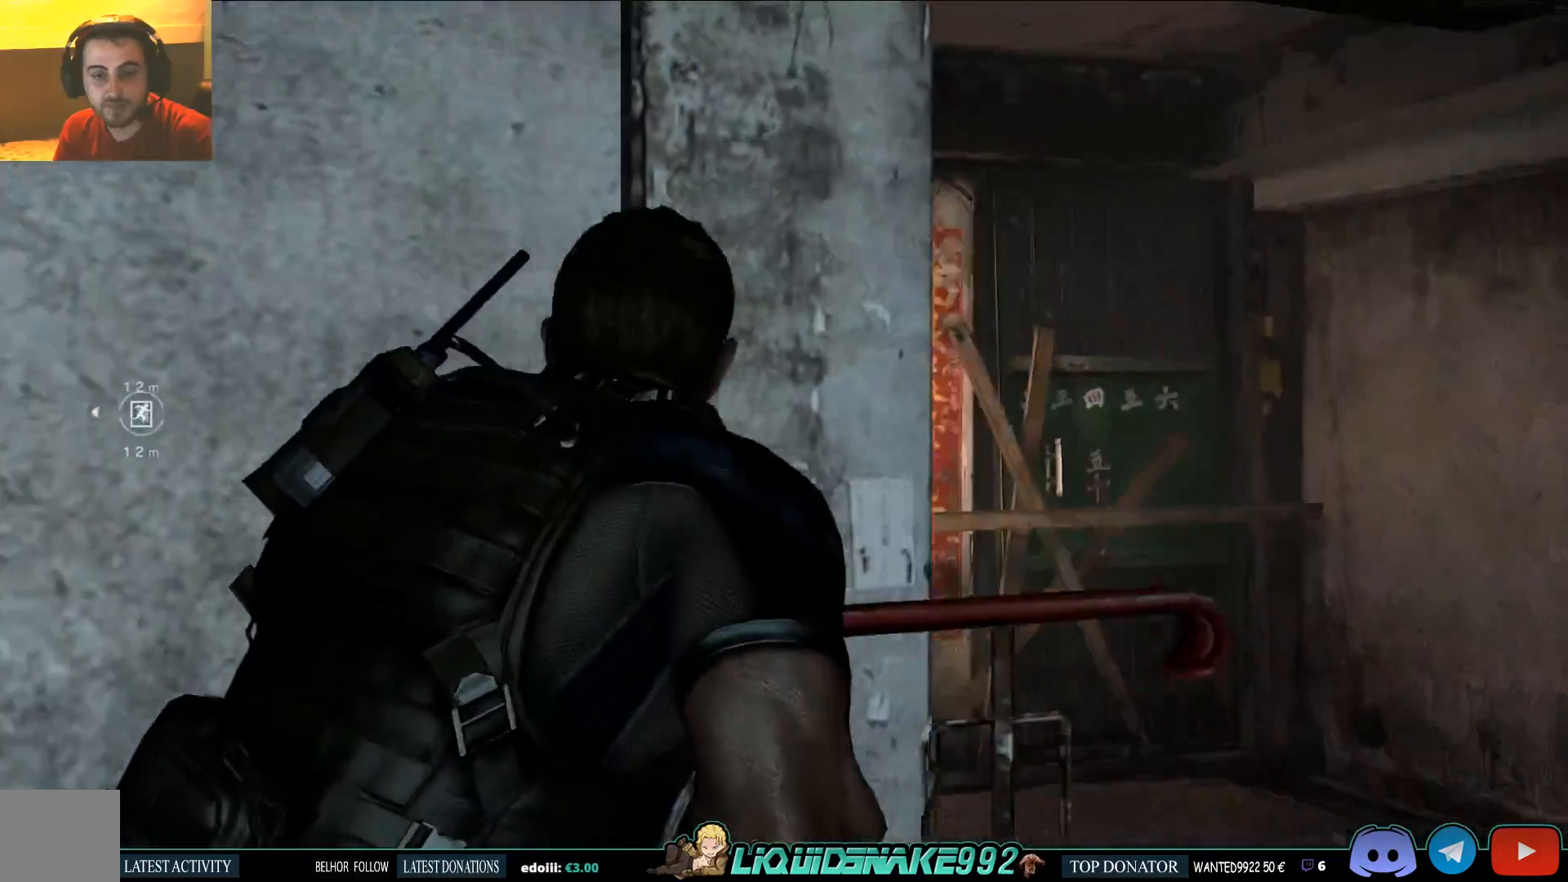
{"buttons": [], "left_stick": "up-right", "right_stick": "left", "events": []}
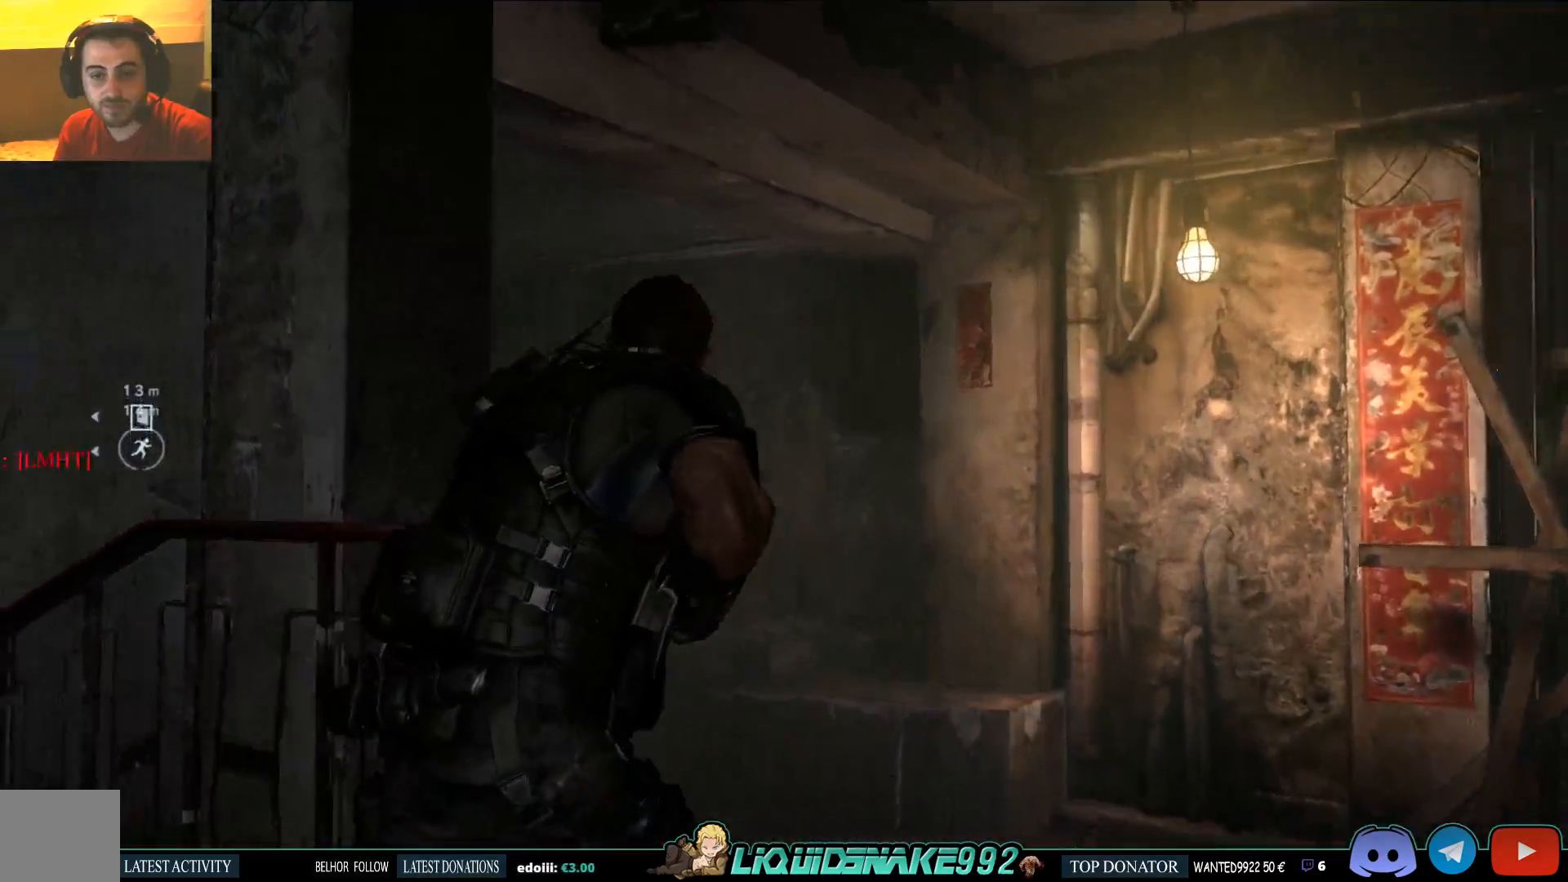
{"buttons": [], "left_stick": "up-right", "right_stick": "left", "events": []}
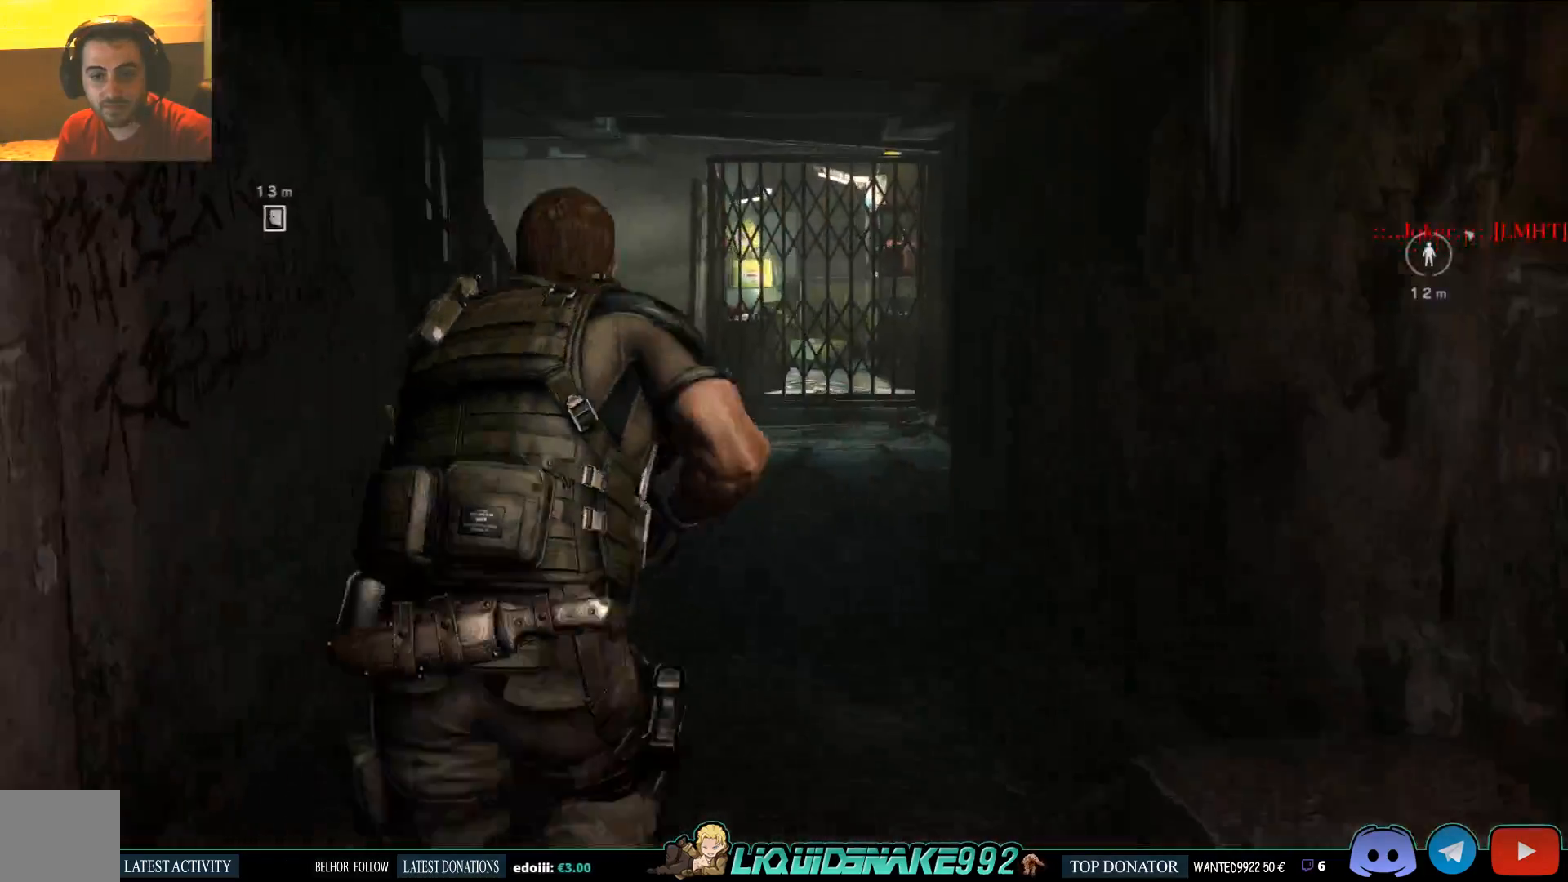
{"buttons": [], "left_stick": "up", "right_stick": "left", "events": [[100, "left_stick", "up"]]}
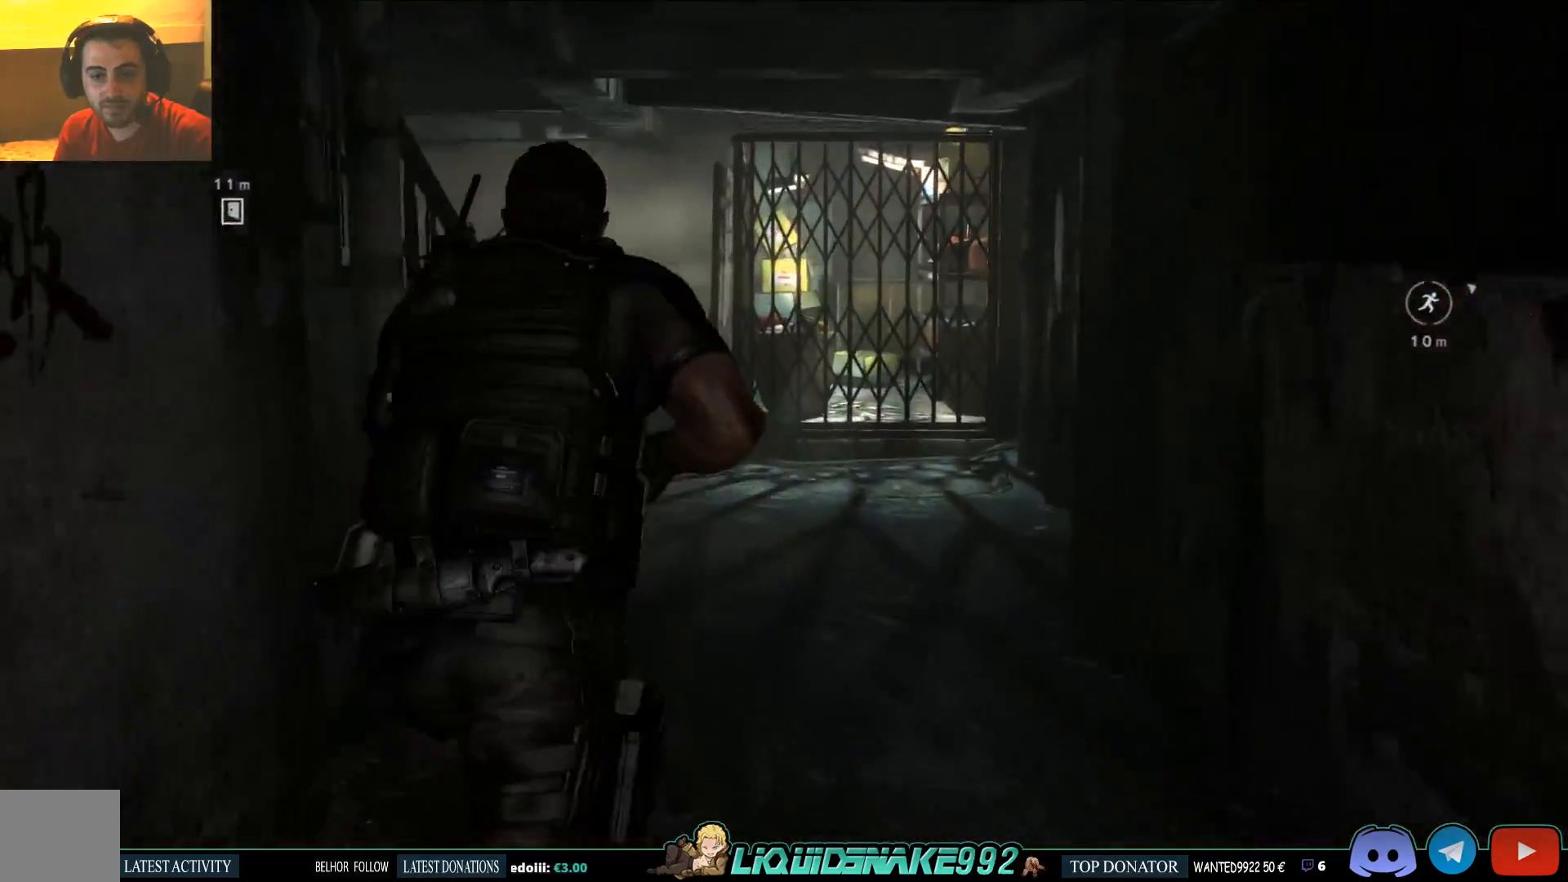
{"buttons": [], "left_stick": "up", "right_stick": "right", "events": [[133, "right_stick", "center"], [350, "right_stick", "right"]]}